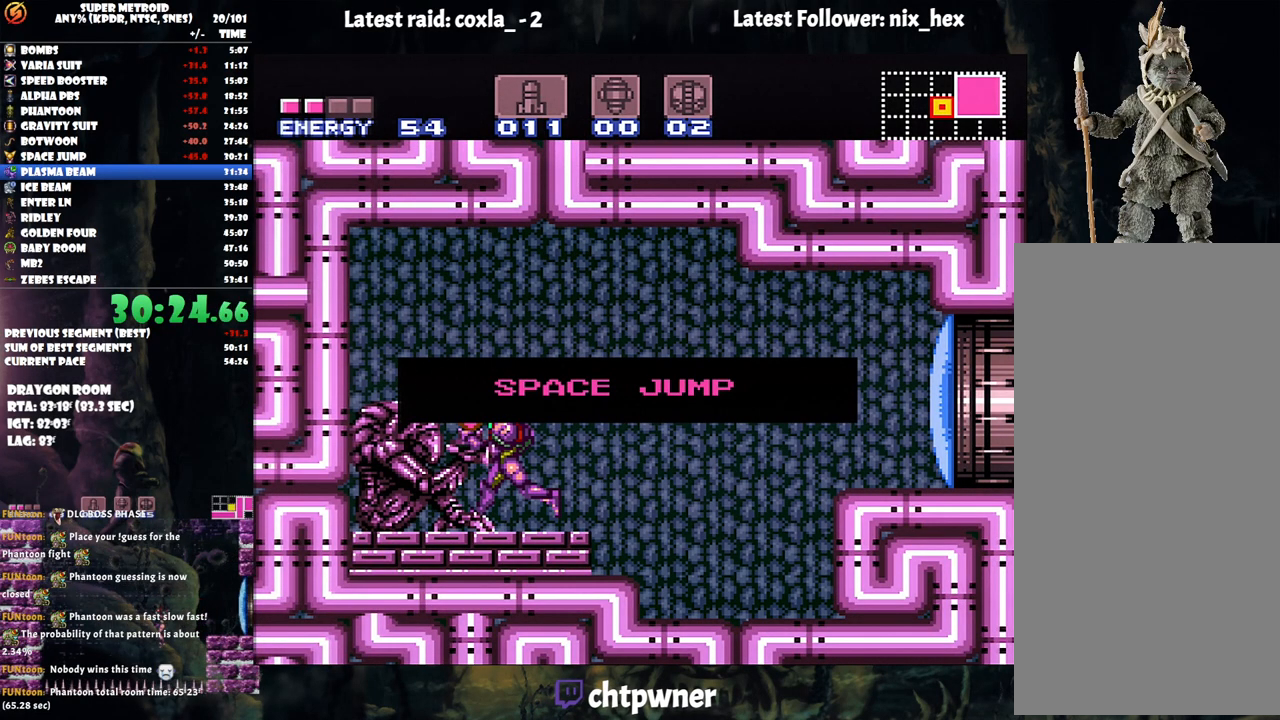
Gameplay with a controller (Nintendo layout); each line is a JSON object with the inputs held at the frame after it. "events" lists button and stick changes between this image and that frame as [ms after this image, input, new state], when the widget could be followed in between. Not read: L3 R3.
{"buttons": ["A", "DPAD_LEFT"], "events": []}
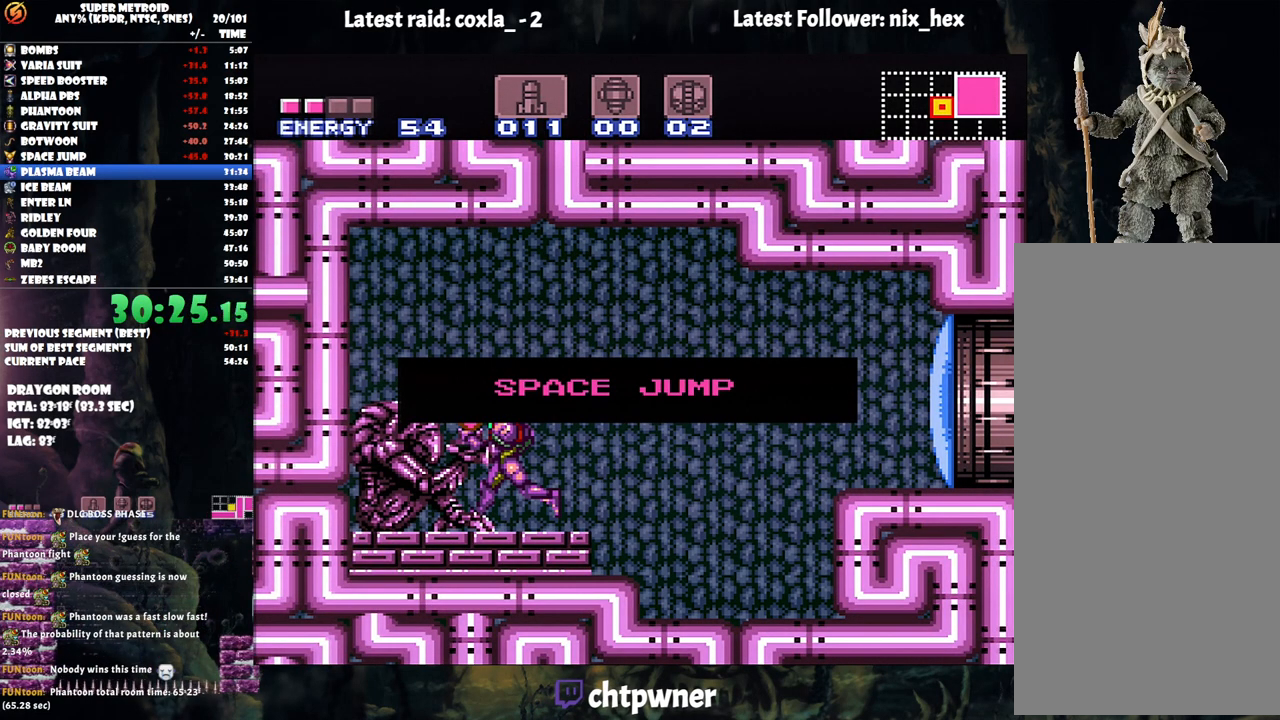
{"buttons": ["A", "DPAD_LEFT"], "events": []}
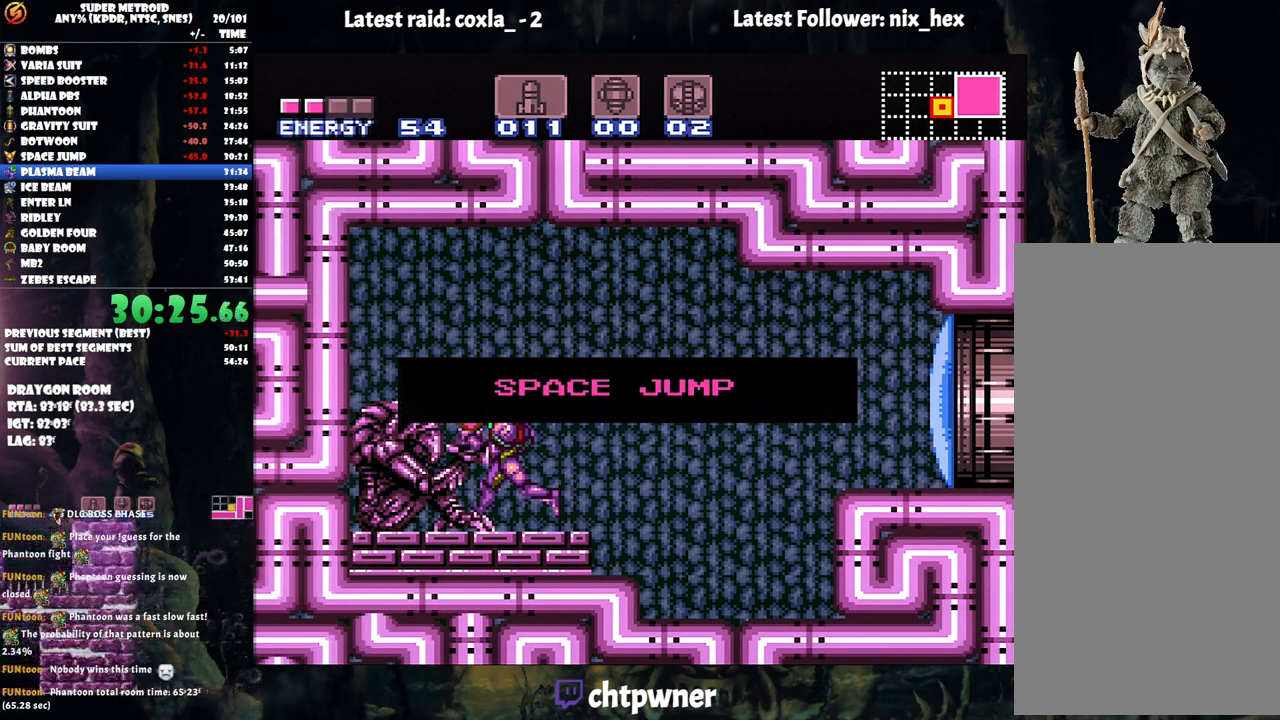
{"buttons": ["A", "DPAD_LEFT"], "events": []}
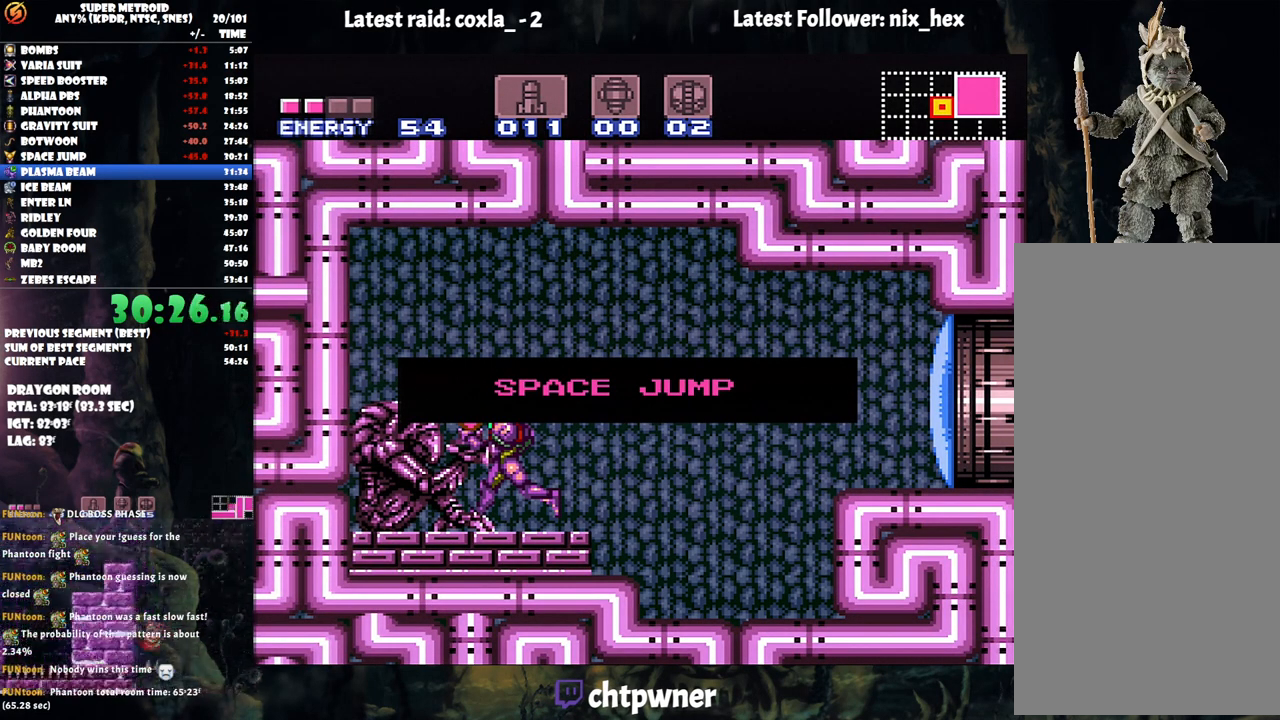
{"buttons": ["A", "DPAD_LEFT"], "events": []}
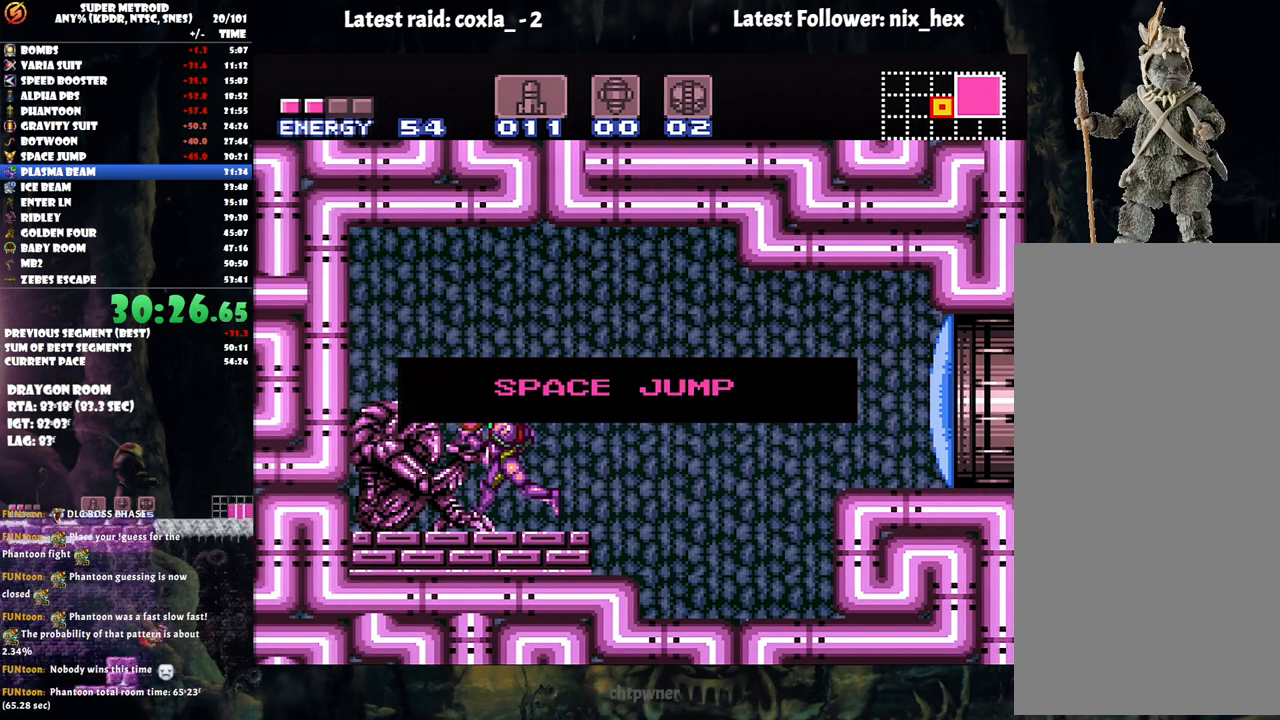
{"buttons": ["A", "DPAD_LEFT"], "events": []}
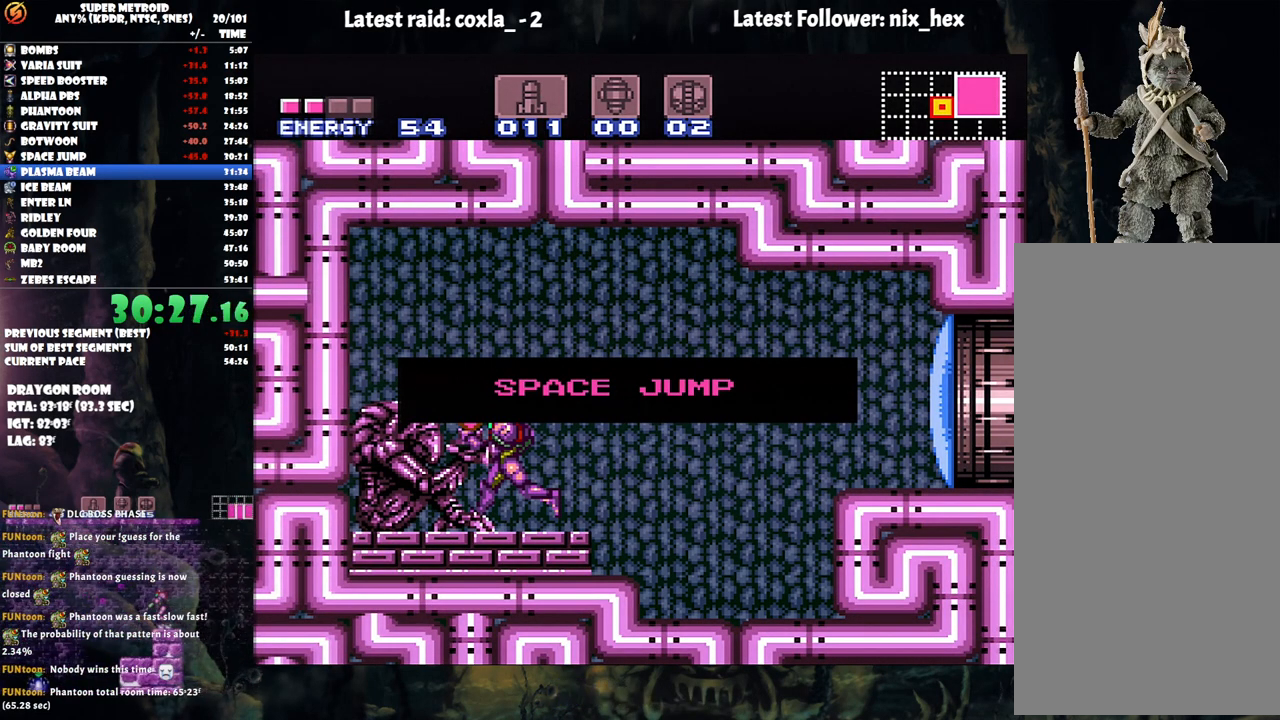
{"buttons": ["A", "DPAD_LEFT"], "events": []}
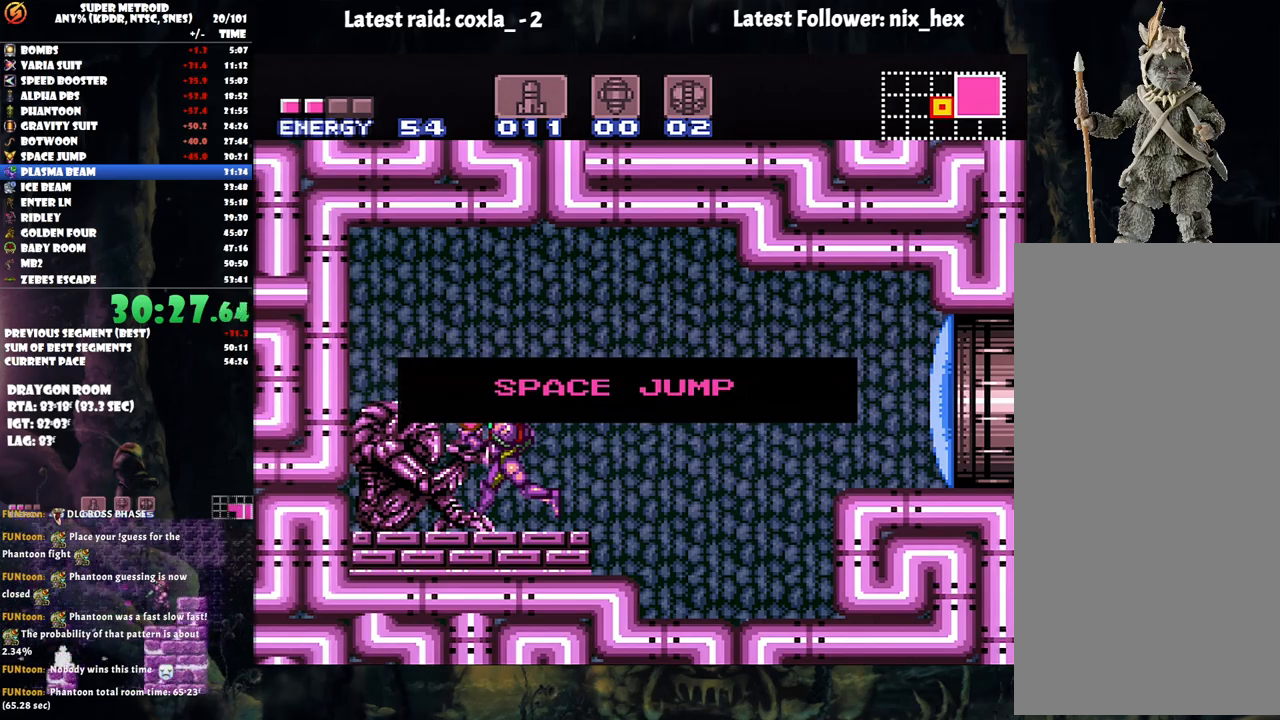
{"buttons": [], "events": [[450, "A", "up"], [450, "DPAD_LEFT", "up"]]}
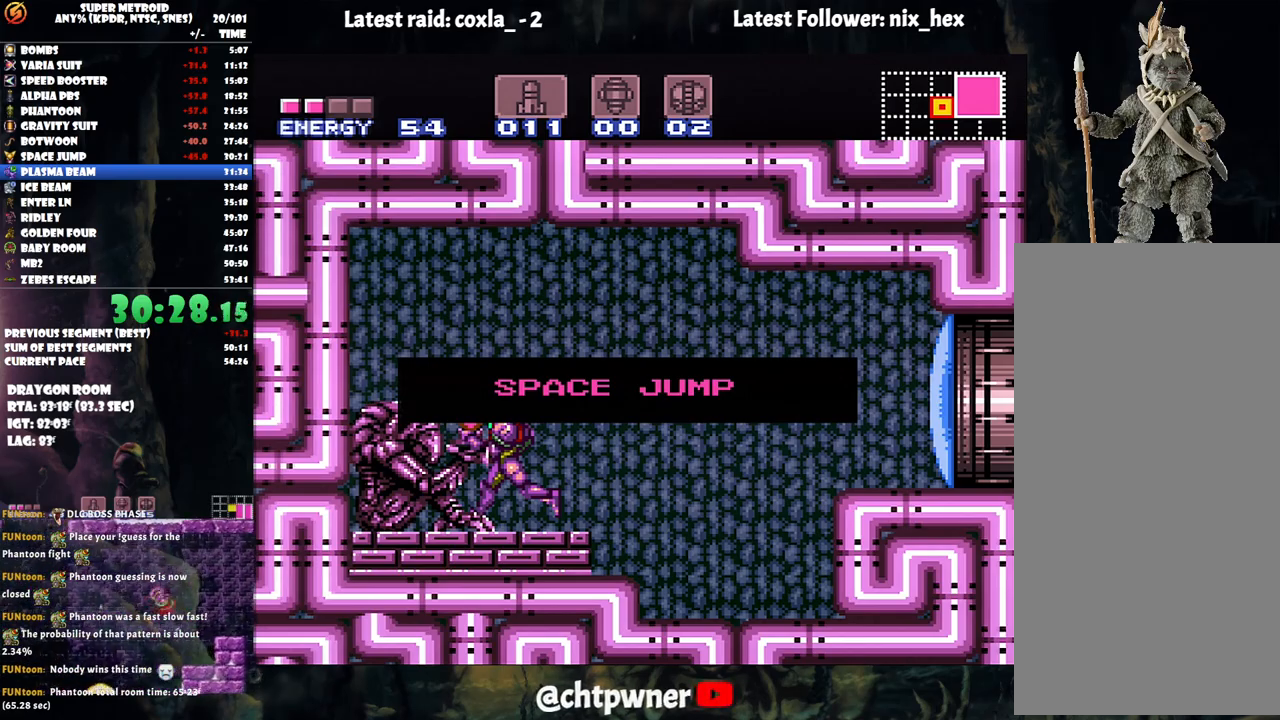
{"buttons": ["DPAD_RIGHT"], "events": [[283, "A", "down"], [283, "DPAD_RIGHT", "down"], [317, "A", "up"]]}
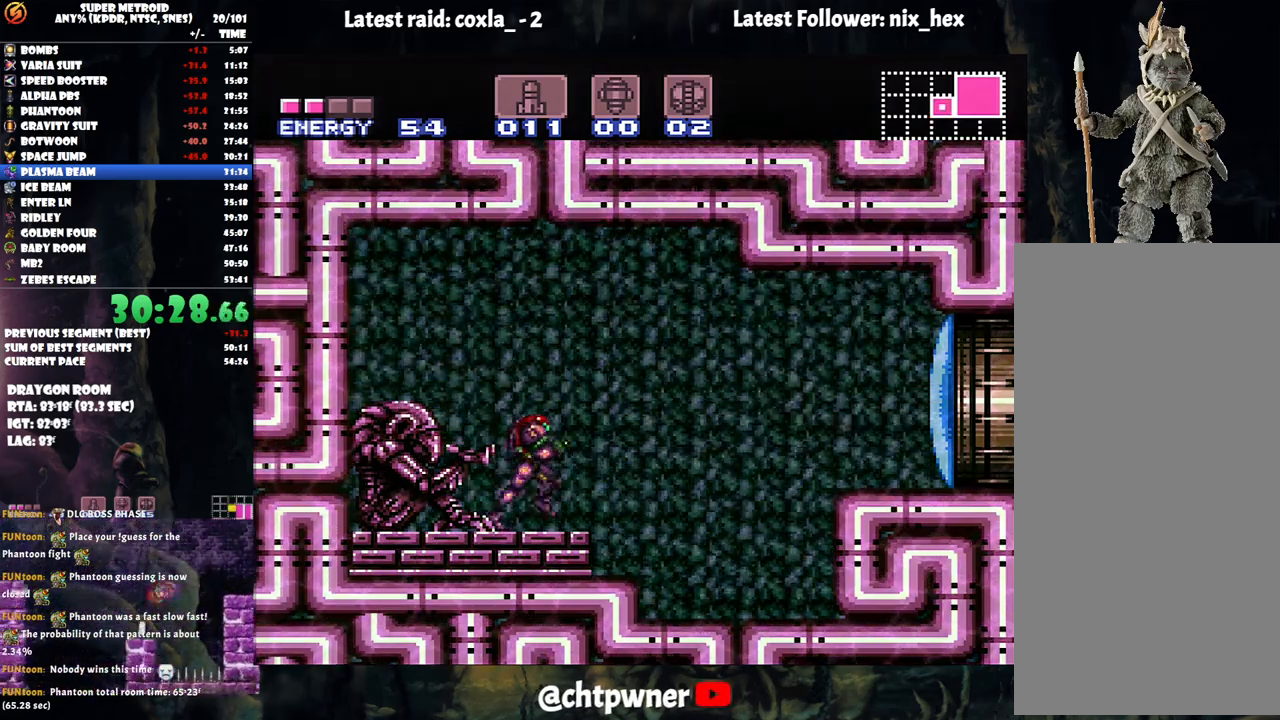
{"buttons": ["A", "DPAD_RIGHT"], "events": [[67, "Y", "down"], [150, "Y", "up"], [250, "A", "down"]]}
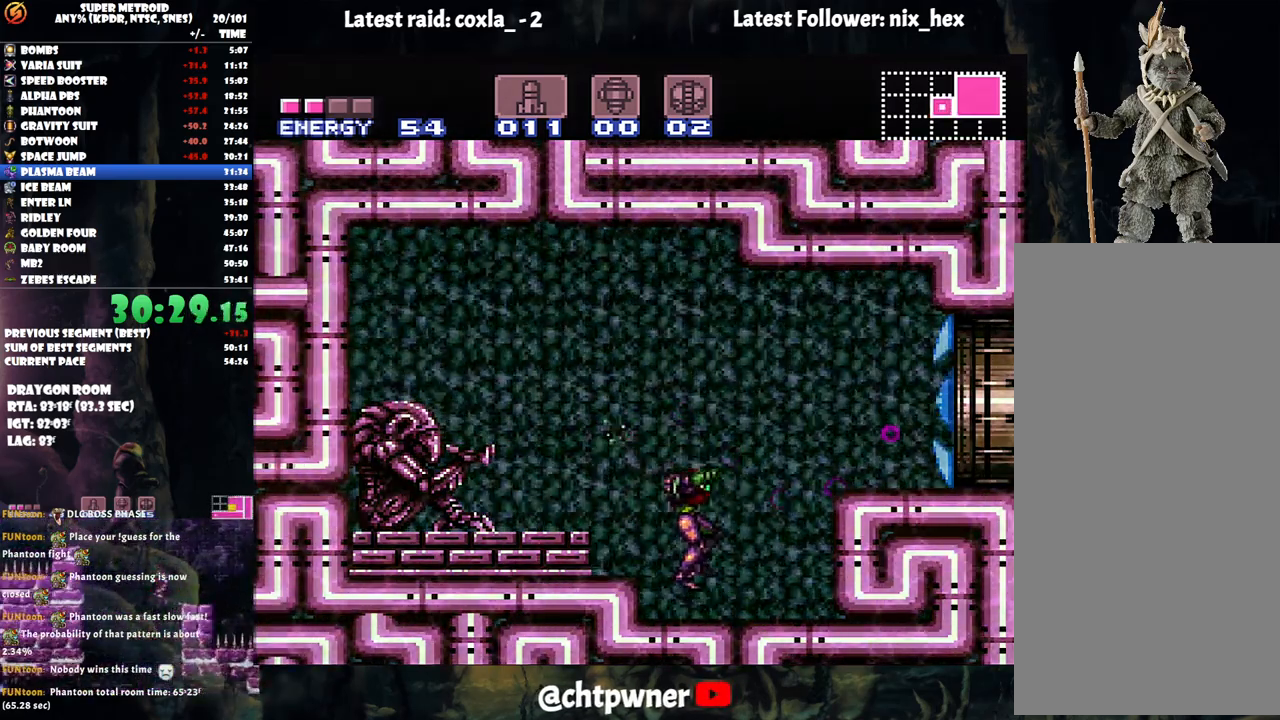
{"buttons": ["A", "DPAD_RIGHT"], "events": [[200, "B", "down"], [317, "B", "up"]]}
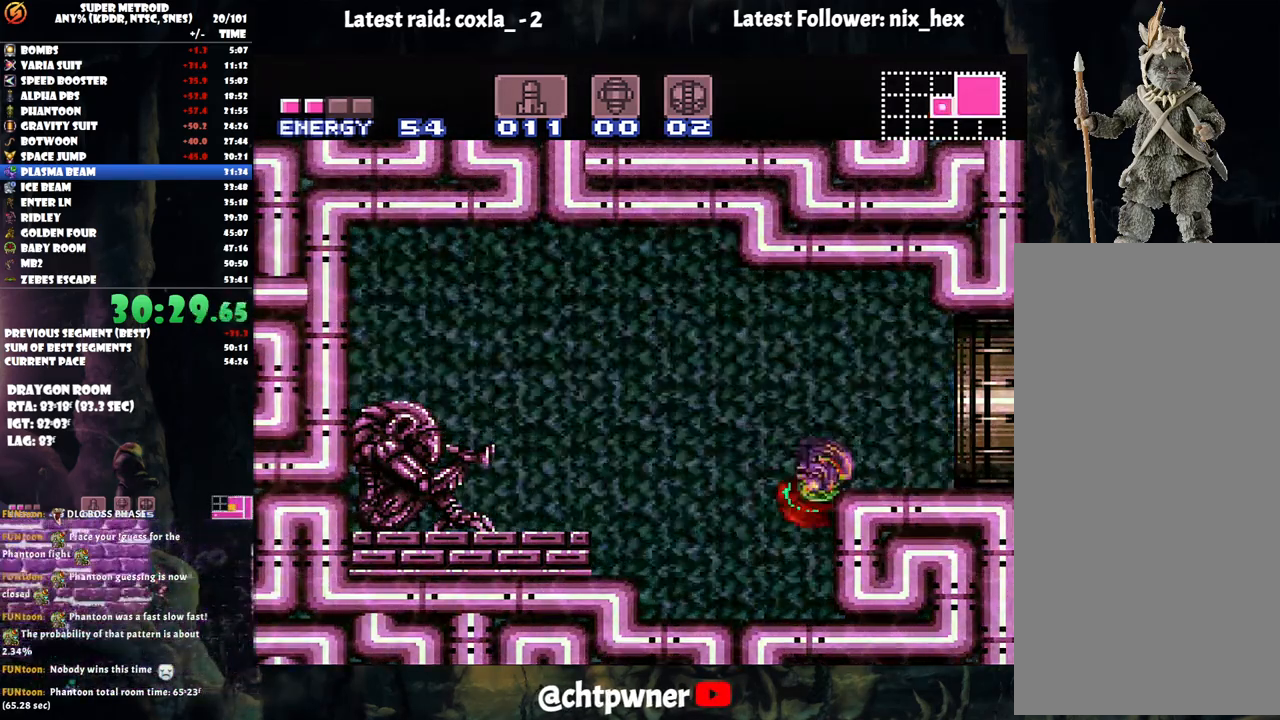
{"buttons": ["B"], "events": [[167, "DPAD_RIGHT", "up"], [217, "A", "up"], [350, "B", "down"]]}
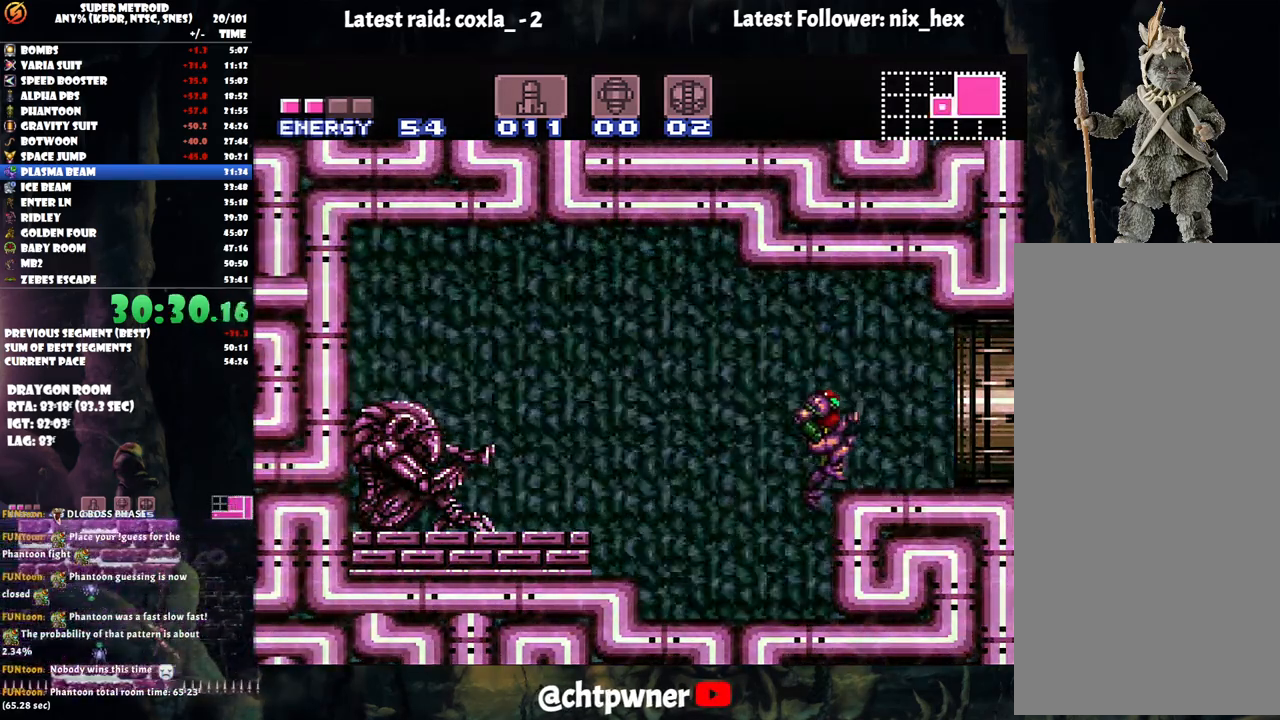
{"buttons": ["A", "DPAD_RIGHT"], "events": [[67, "DPAD_RIGHT", "down"], [100, "B", "up"], [183, "DPAD_RIGHT", "up"], [350, "A", "down"], [417, "DPAD_RIGHT", "down"]]}
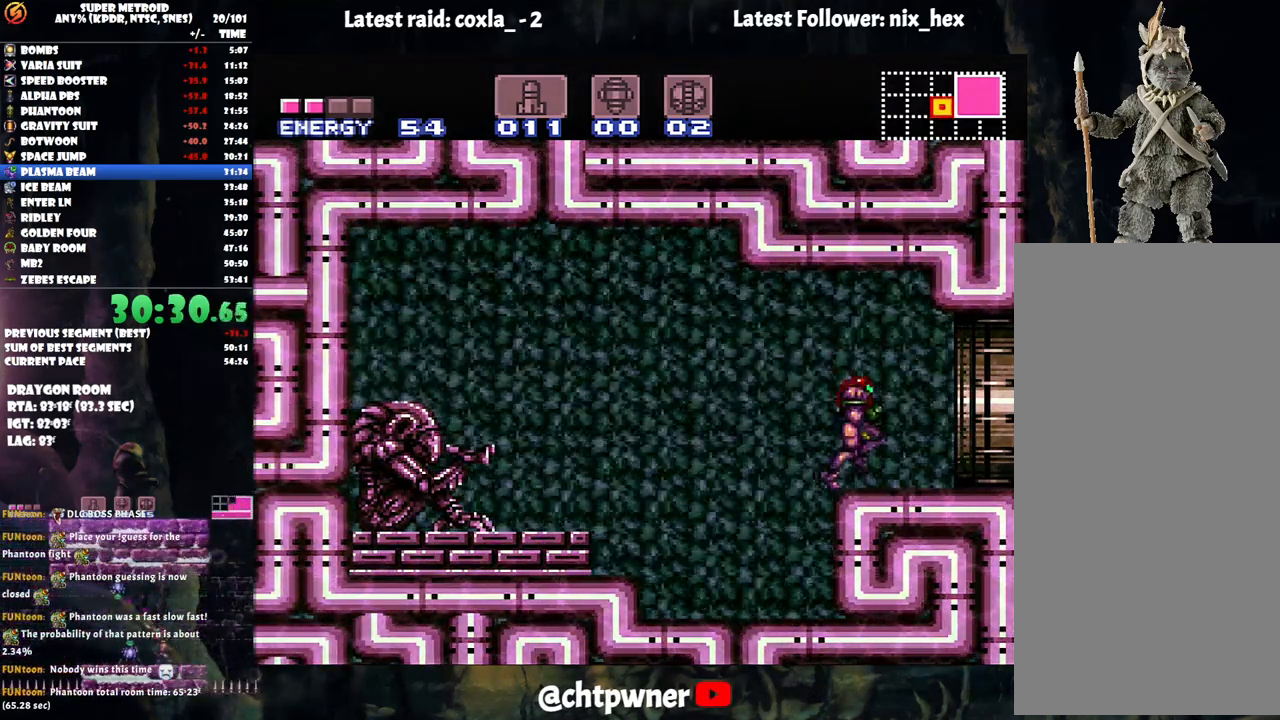
{"buttons": ["A", "DPAD_RIGHT"], "events": []}
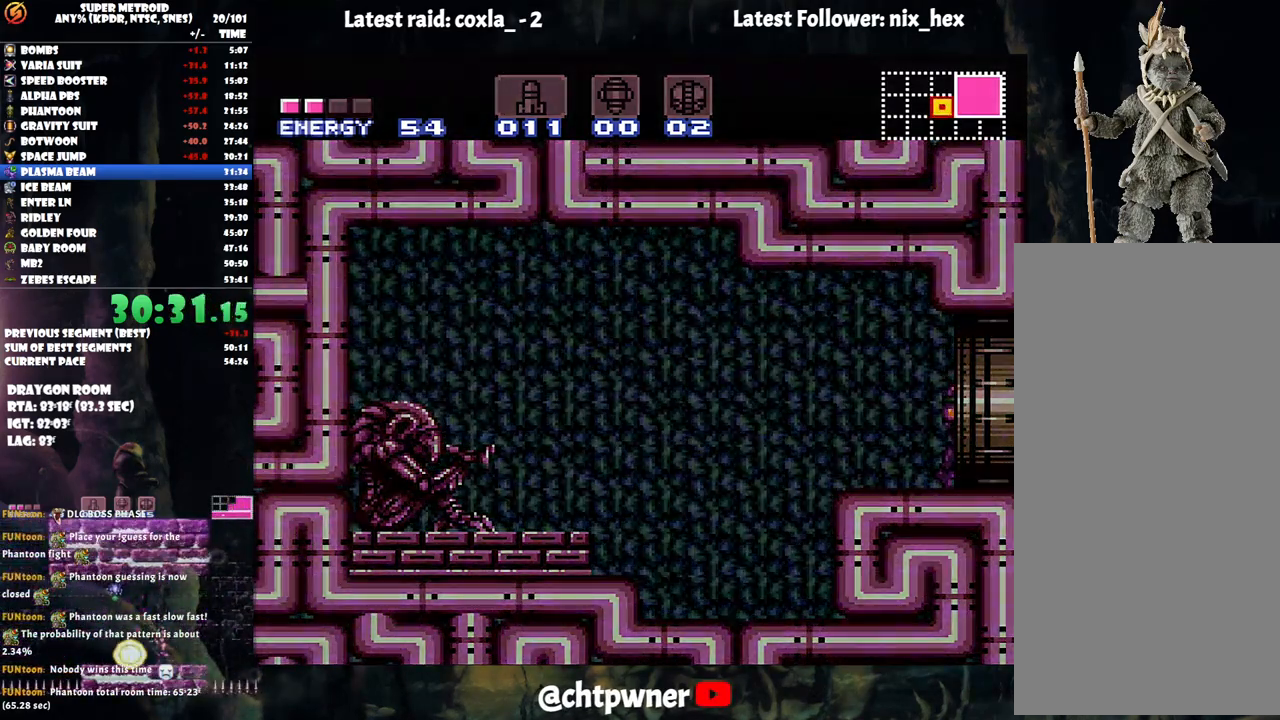
{"buttons": ["A", "DPAD_RIGHT"], "events": []}
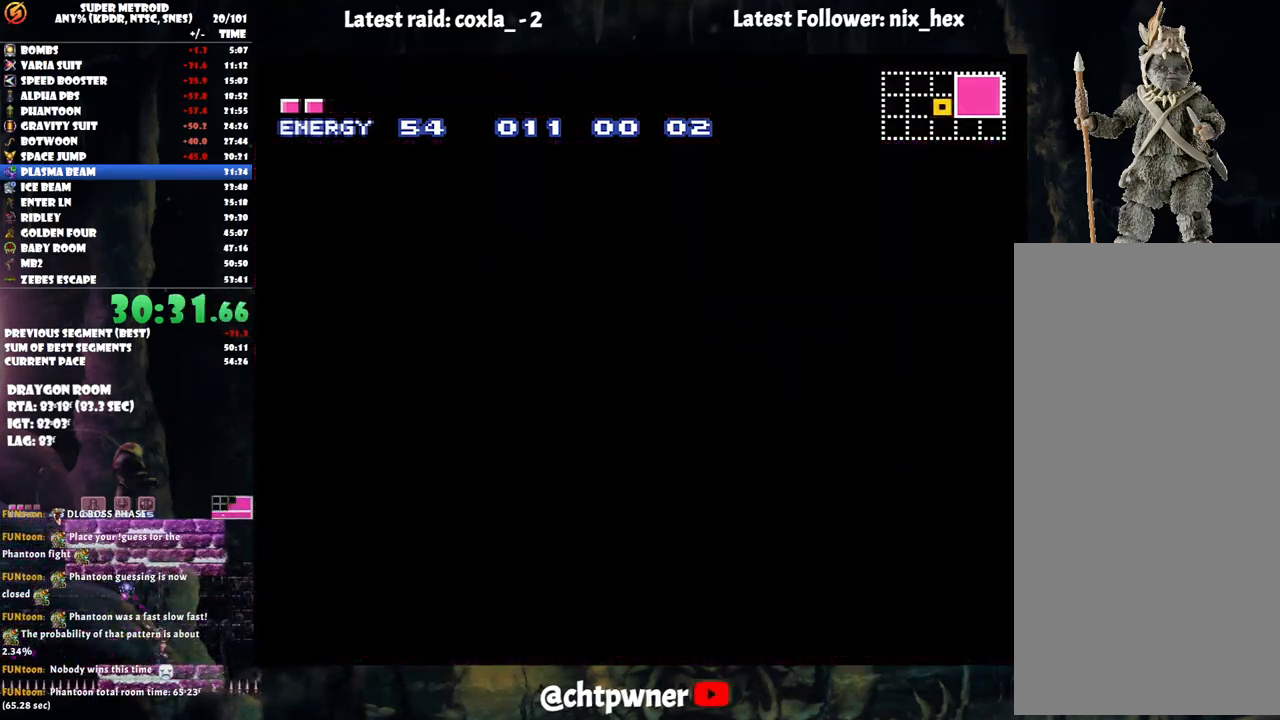
{"buttons": ["A", "DPAD_RIGHT"], "events": []}
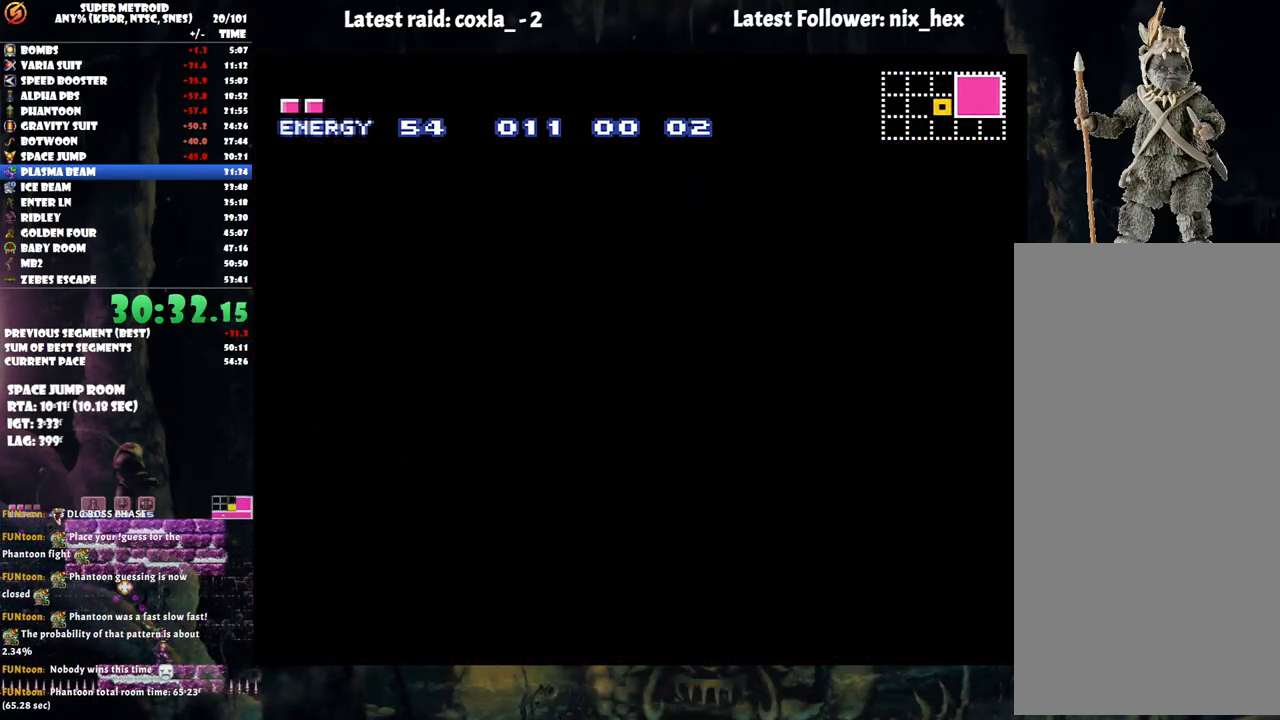
{"buttons": ["A", "DPAD_RIGHT"], "events": []}
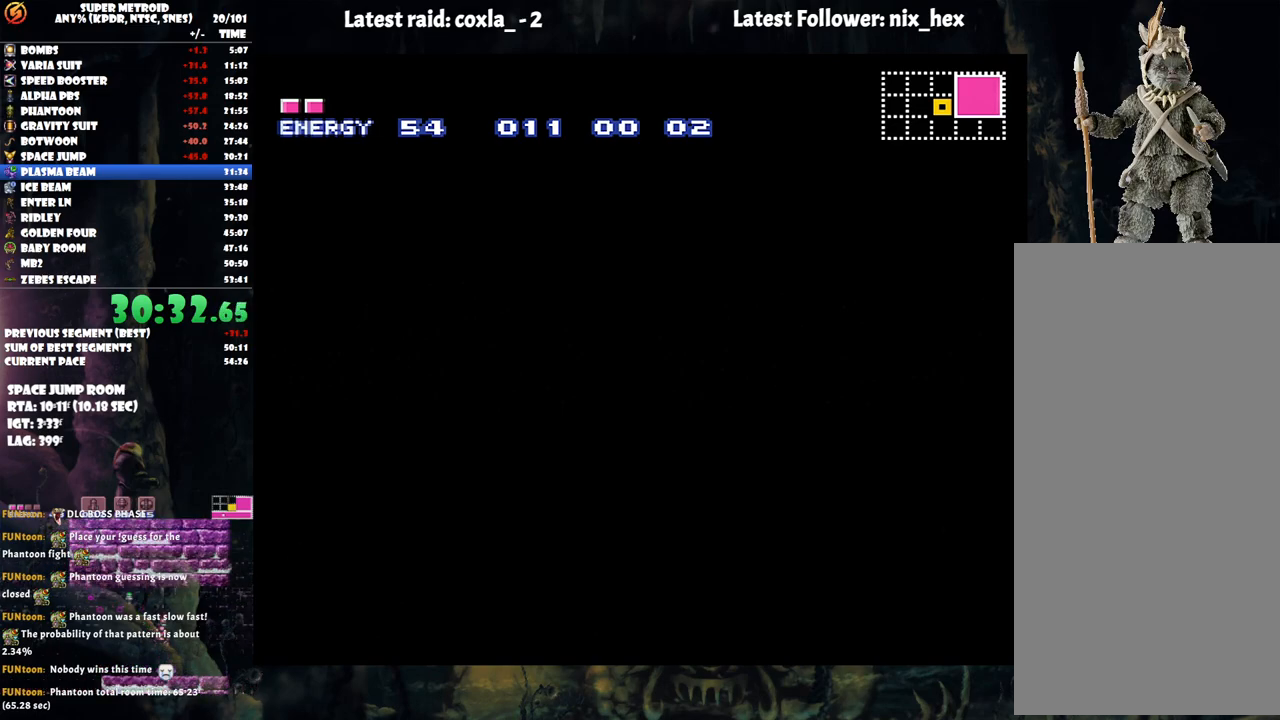
{"buttons": ["A", "DPAD_RIGHT"], "events": []}
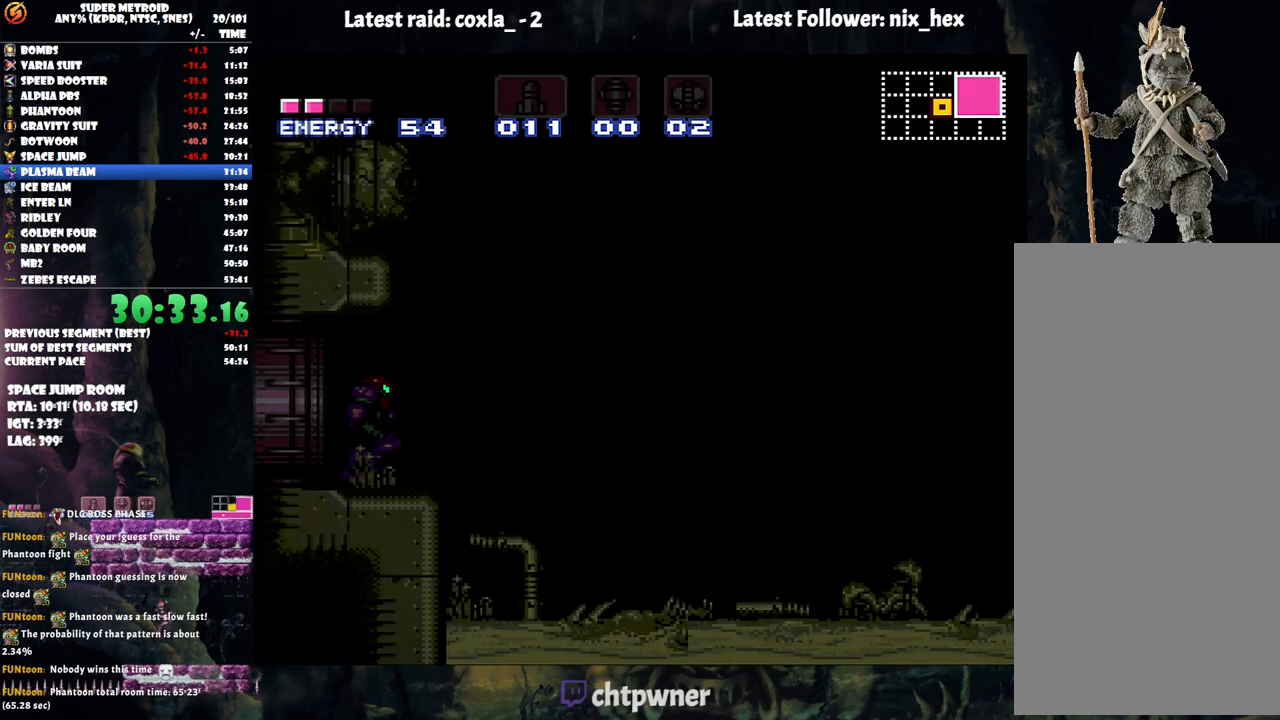
{"buttons": ["A", "B", "DPAD_RIGHT"], "events": [[483, "B", "down"]]}
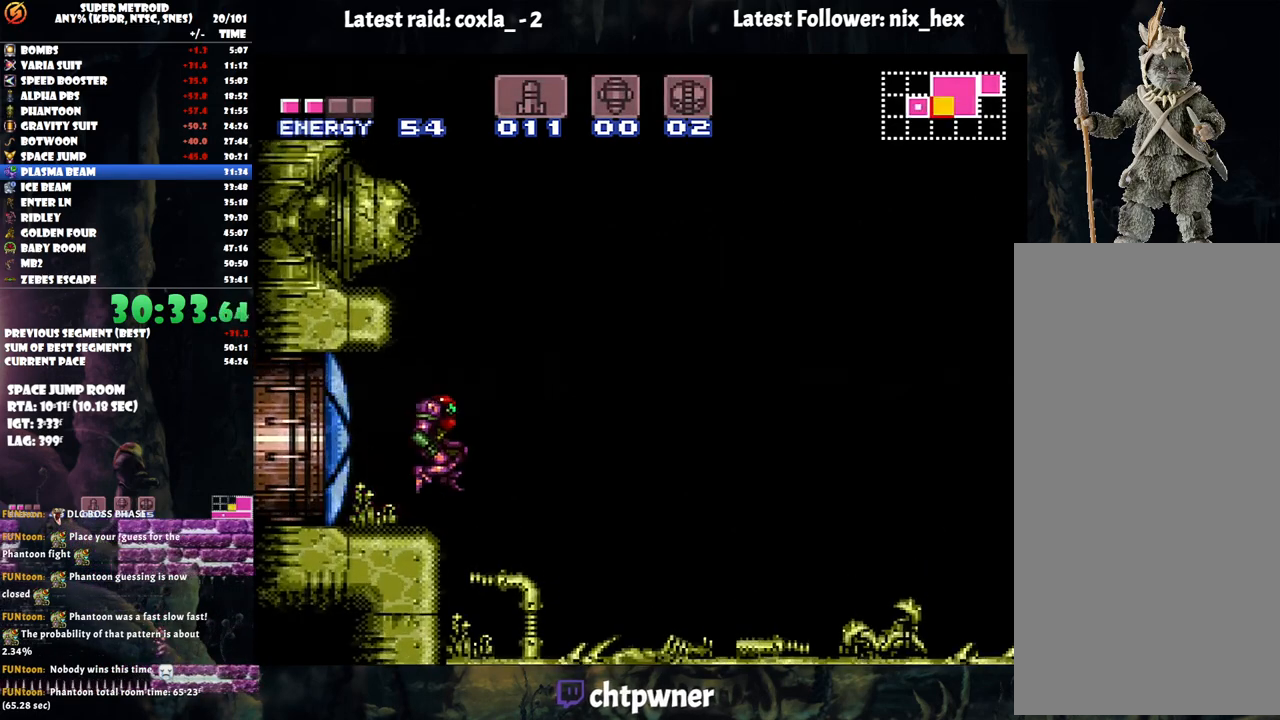
{"buttons": ["A", "DPAD_RIGHT"], "events": [[500, "B", "up"]]}
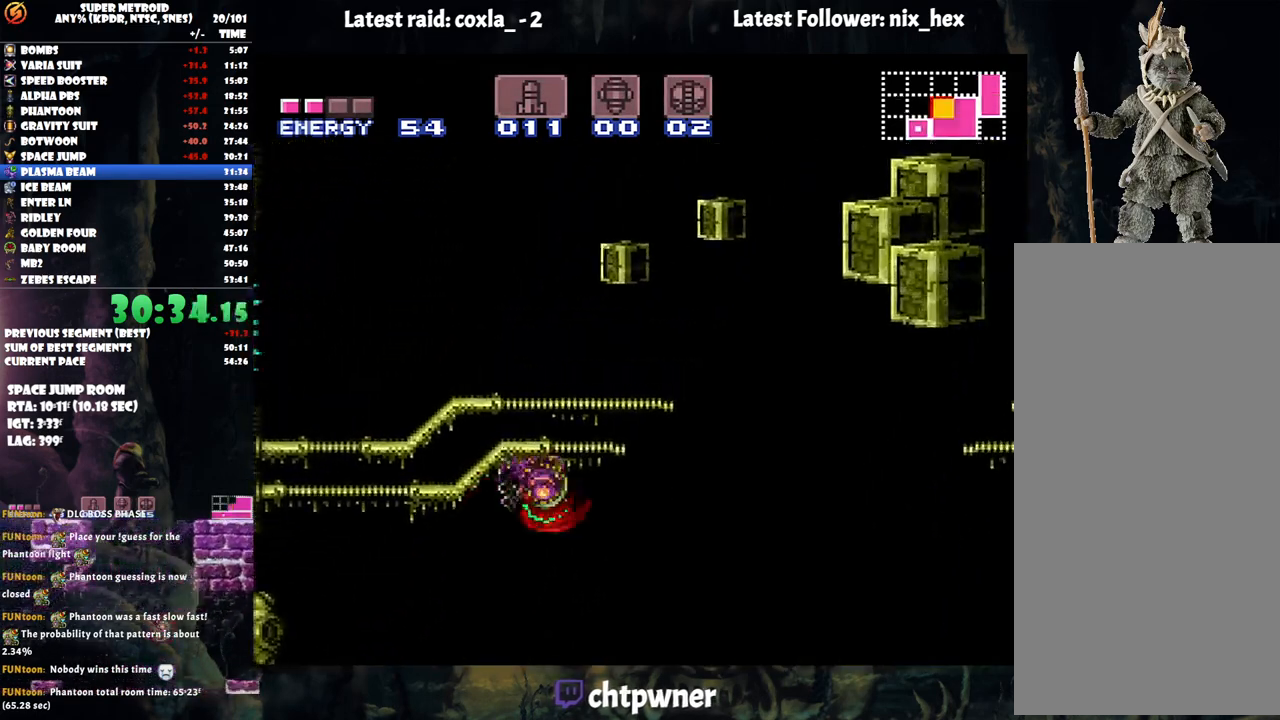
{"buttons": ["DPAD_RIGHT"], "events": [[50, "A", "up"]]}
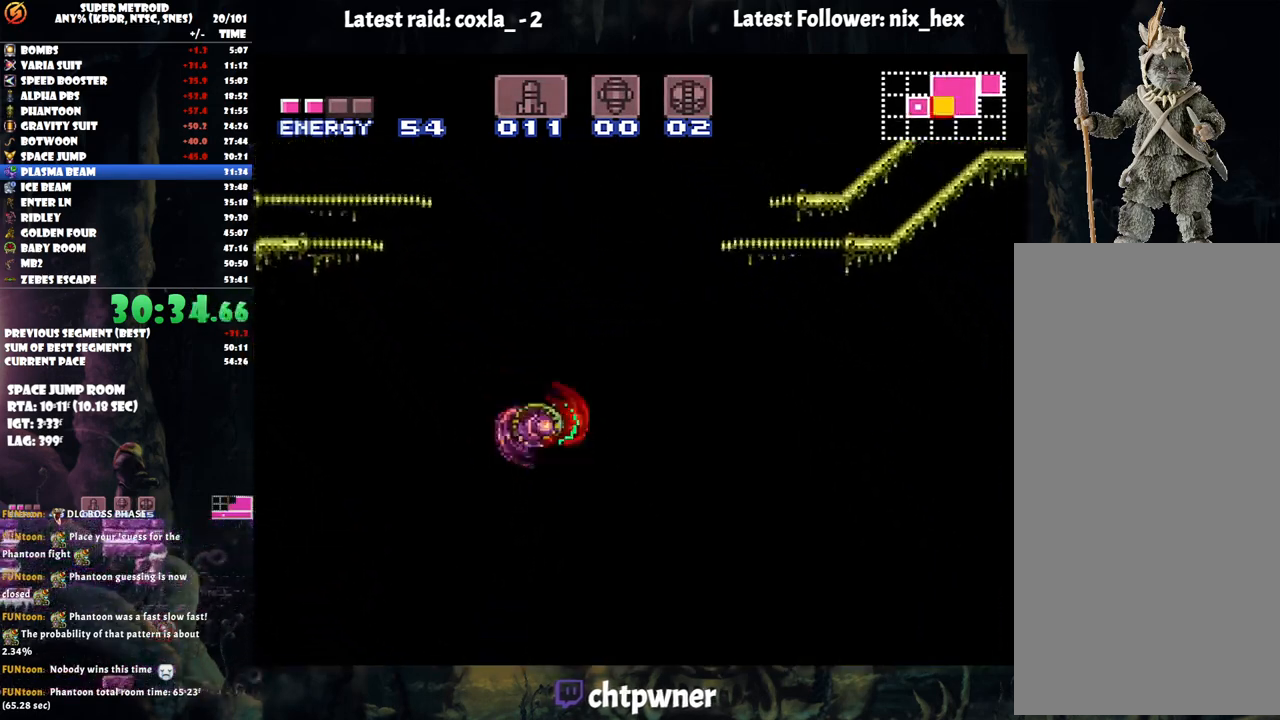
{"buttons": ["DPAD_RIGHT"], "events": [[17, "B", "down"], [233, "B", "up"]]}
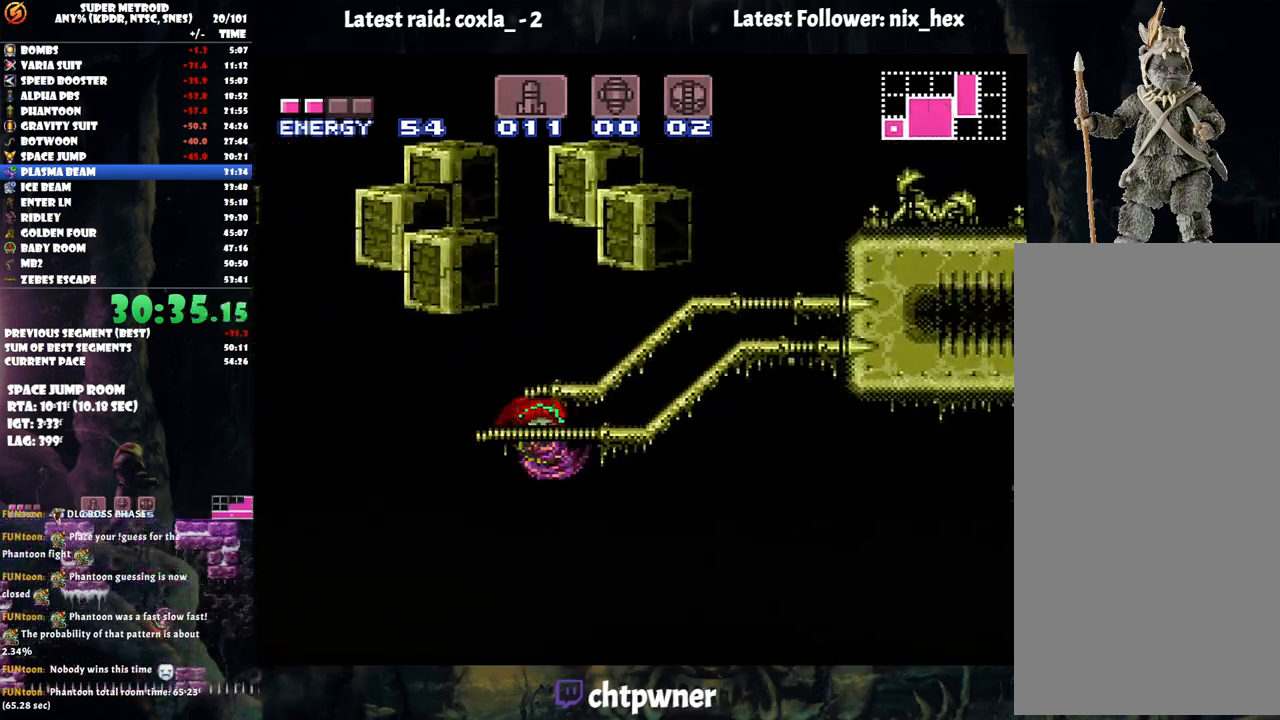
{"buttons": ["B", "DPAD_RIGHT"], "events": [[150, "B", "down"]]}
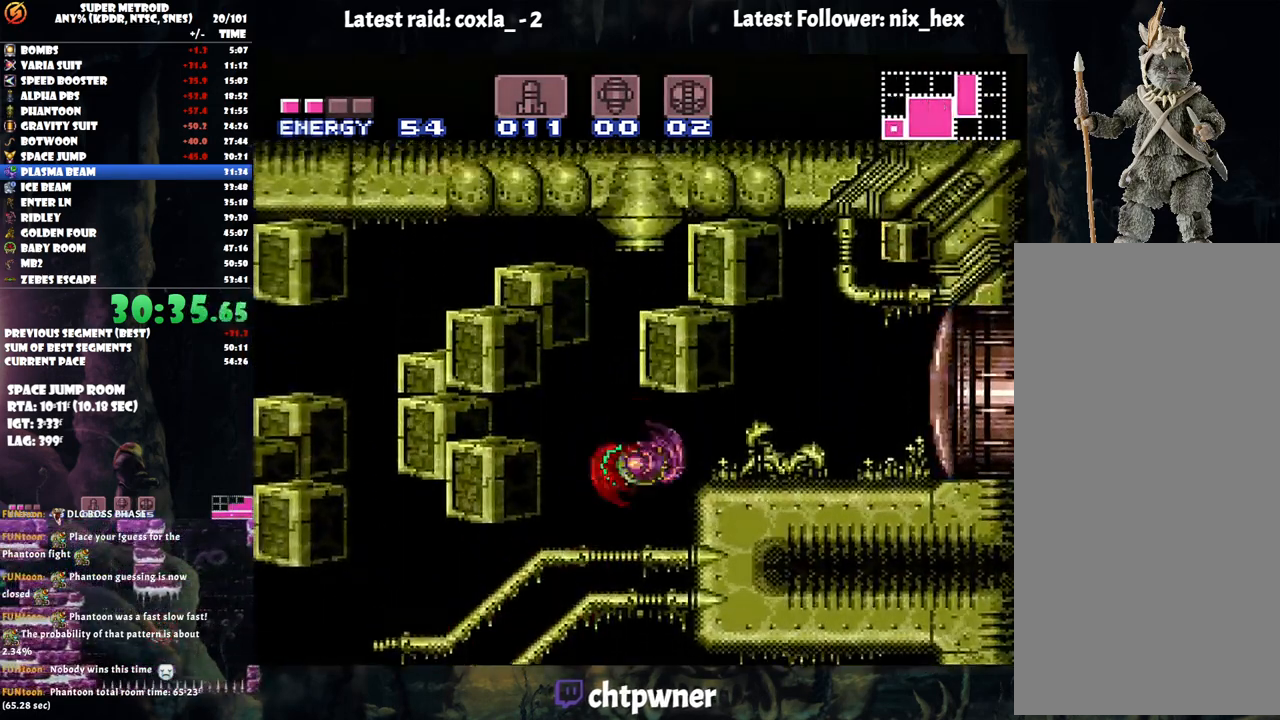
{"buttons": ["A", "DPAD_RIGHT"], "events": [[50, "Y", "down"], [133, "B", "up"], [133, "Y", "up"], [233, "A", "down"]]}
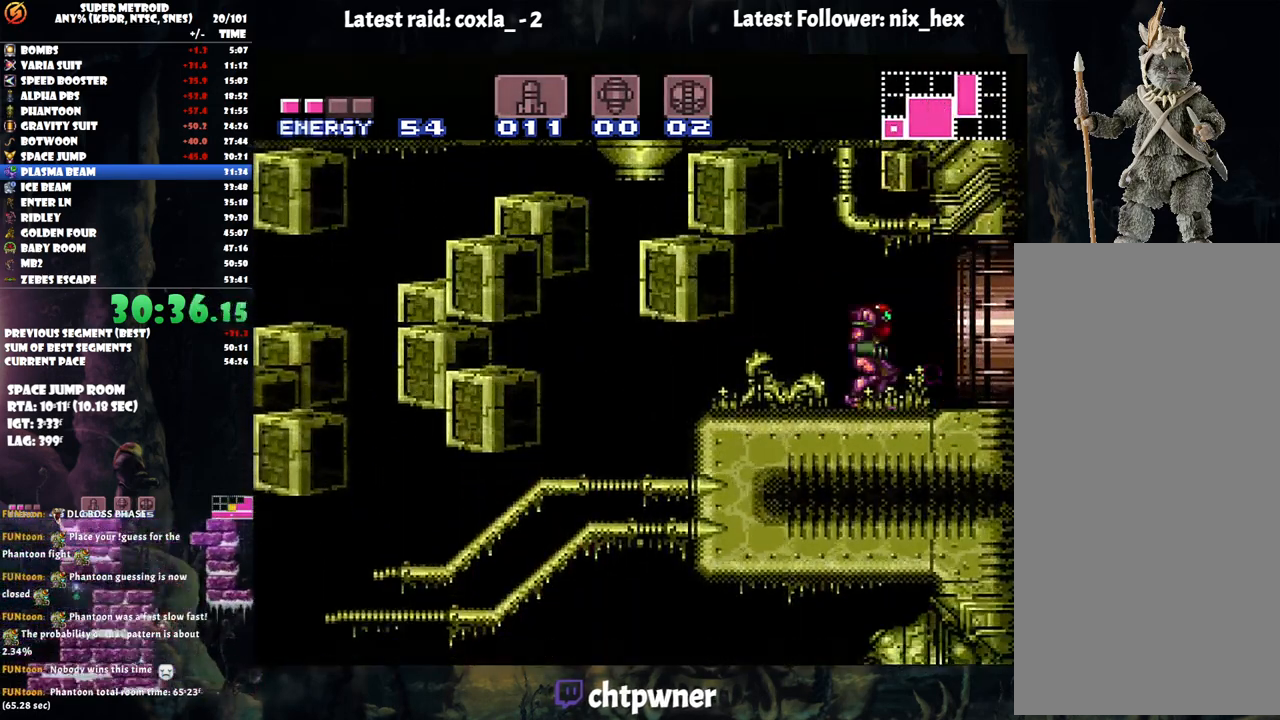
{"buttons": ["A", "DPAD_RIGHT"], "events": []}
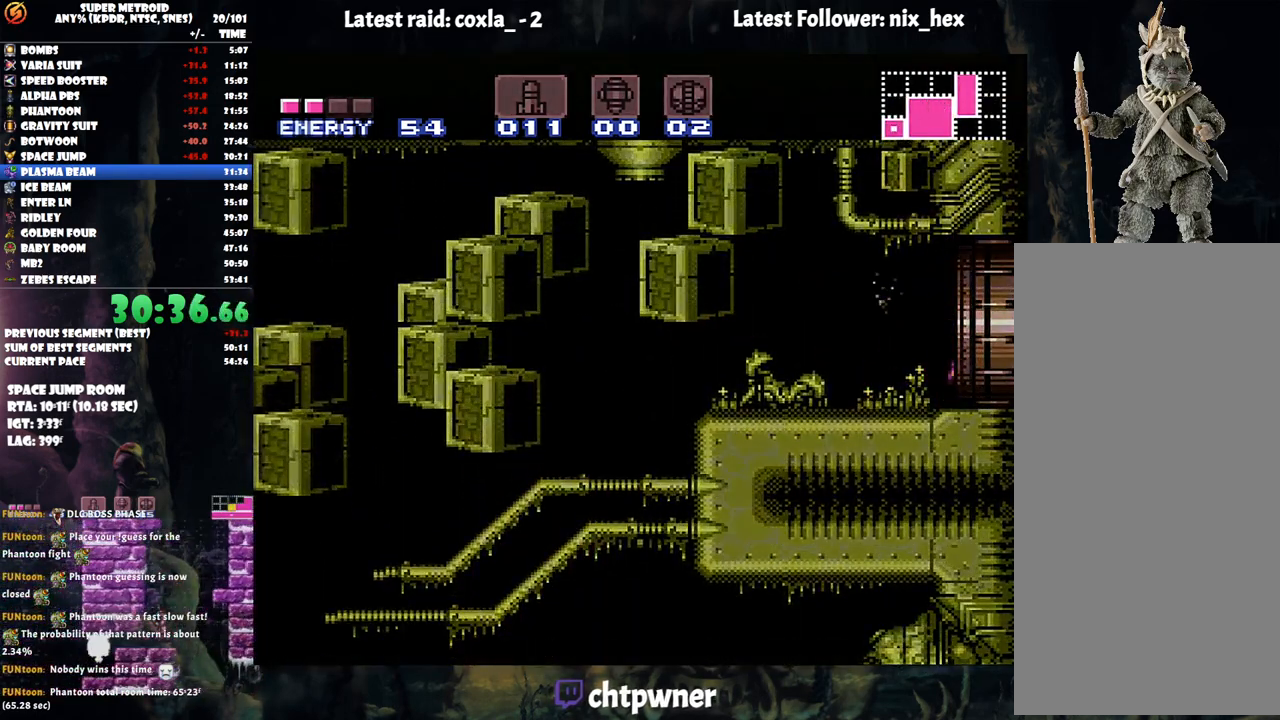
{"buttons": ["A", "DPAD_RIGHT"], "events": []}
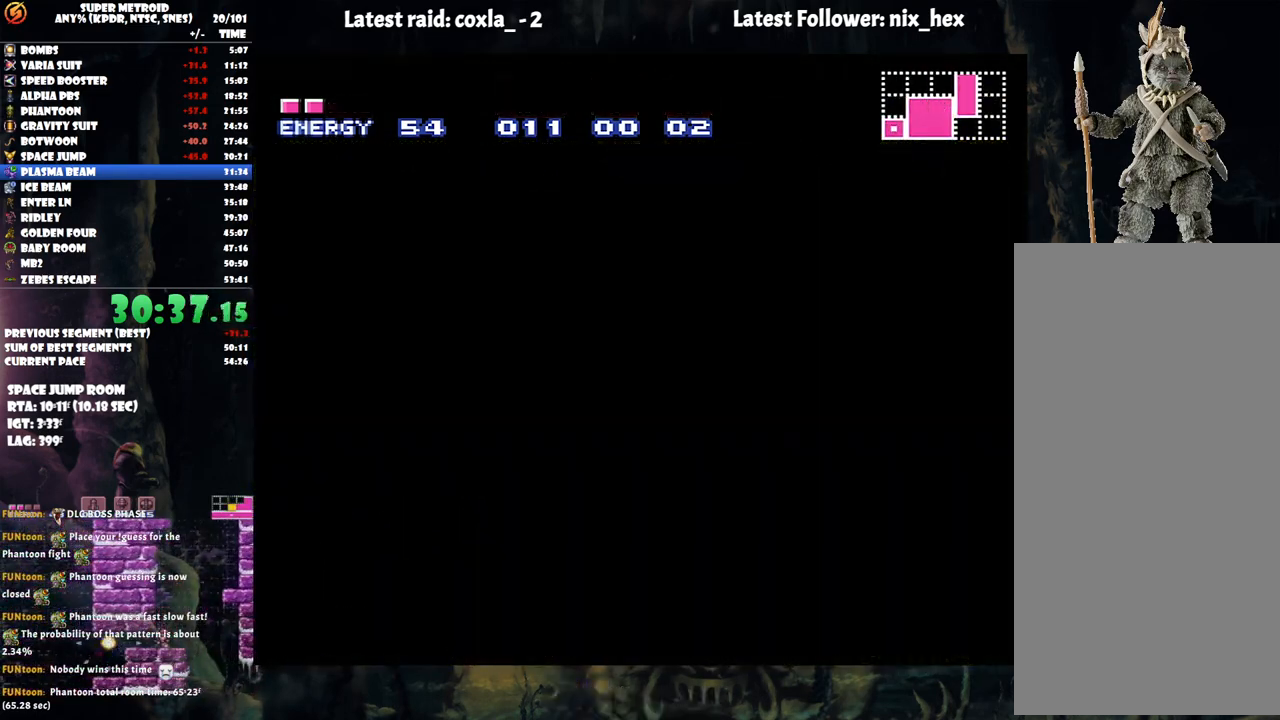
{"buttons": ["A", "DPAD_RIGHT"], "events": []}
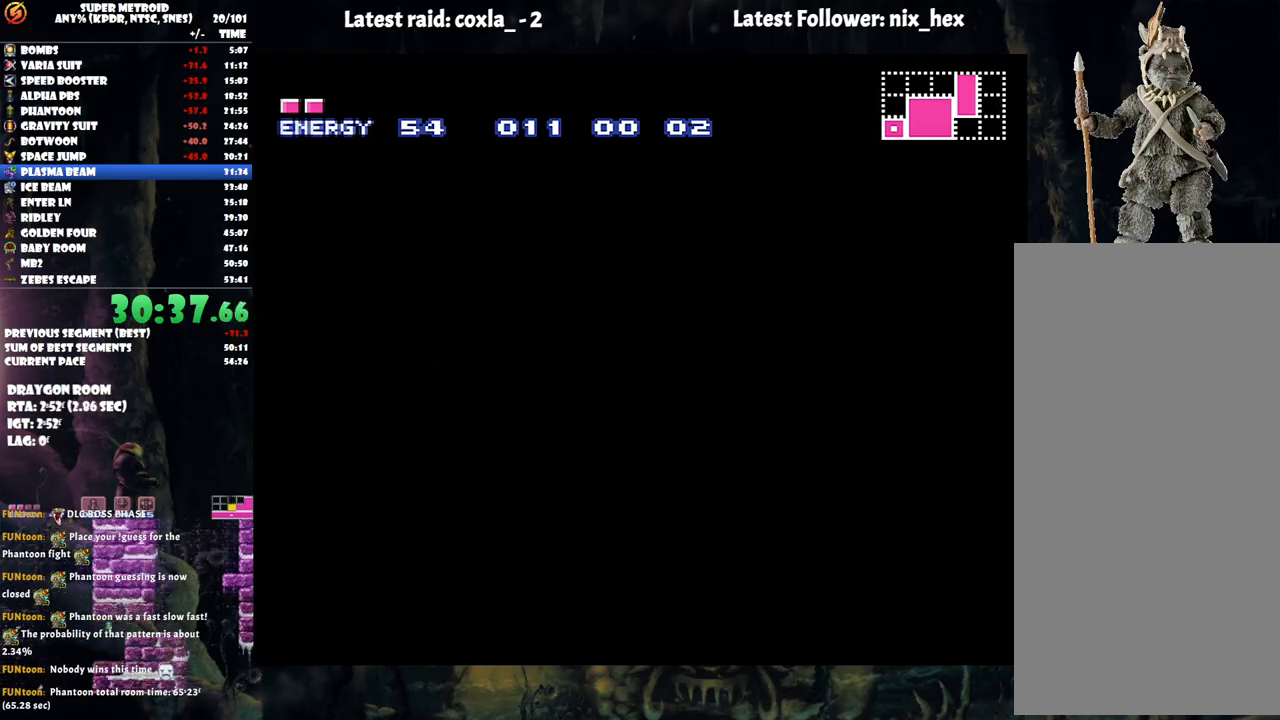
{"buttons": ["DPAD_RIGHT"], "events": [[217, "A", "up"], [217, "DPAD_RIGHT", "up"], [233, "A", "down"], [233, "DPAD_RIGHT", "down"], [433, "A", "up"]]}
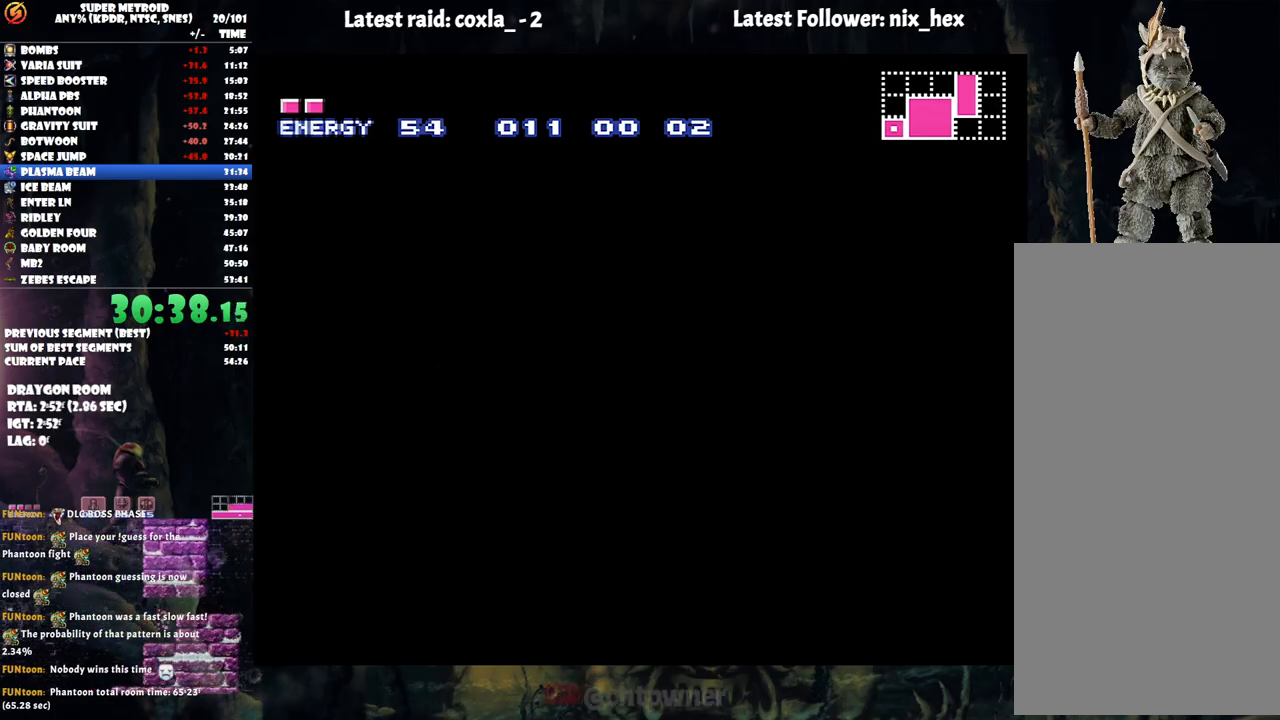
{"buttons": ["A", "DPAD_RIGHT"], "events": [[17, "A", "down"]]}
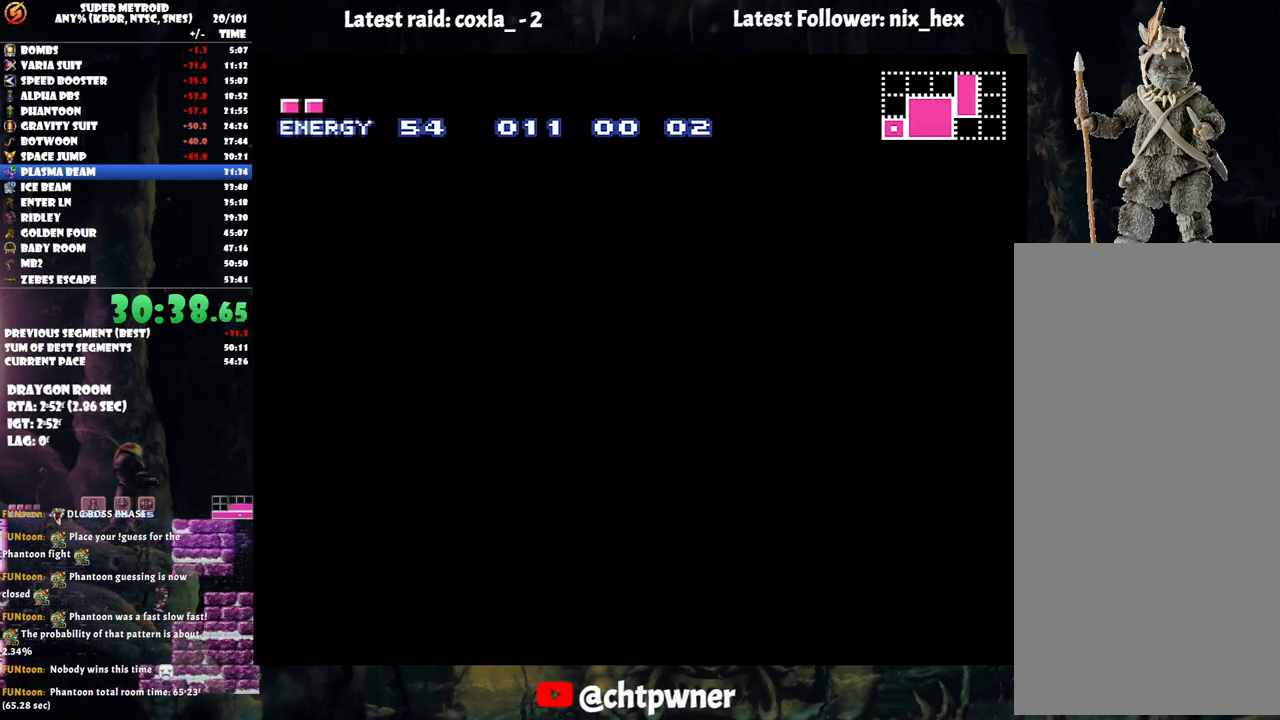
{"buttons": ["A", "DPAD_RIGHT"], "events": [[100, "DPAD_RIGHT", "up"], [133, "DPAD_RIGHT", "down"], [183, "DPAD_RIGHT", "up"], [233, "DPAD_RIGHT", "down"]]}
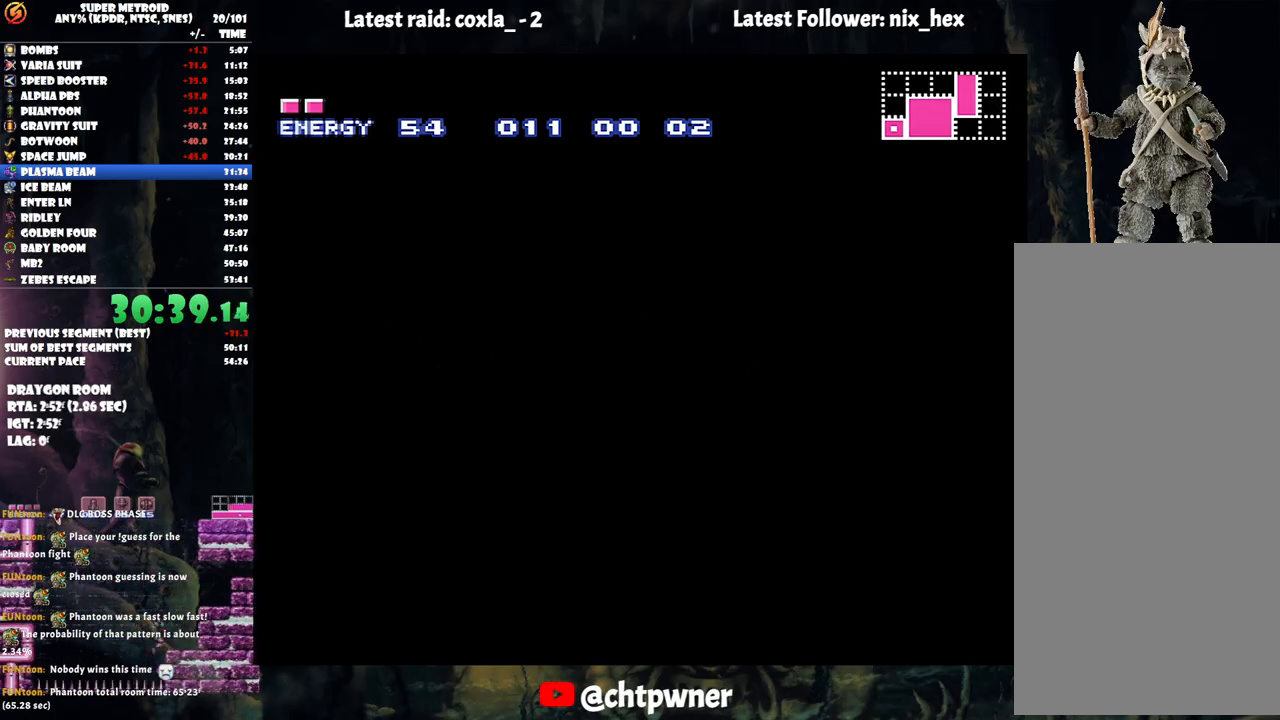
{"buttons": ["A", "DPAD_RIGHT"], "events": []}
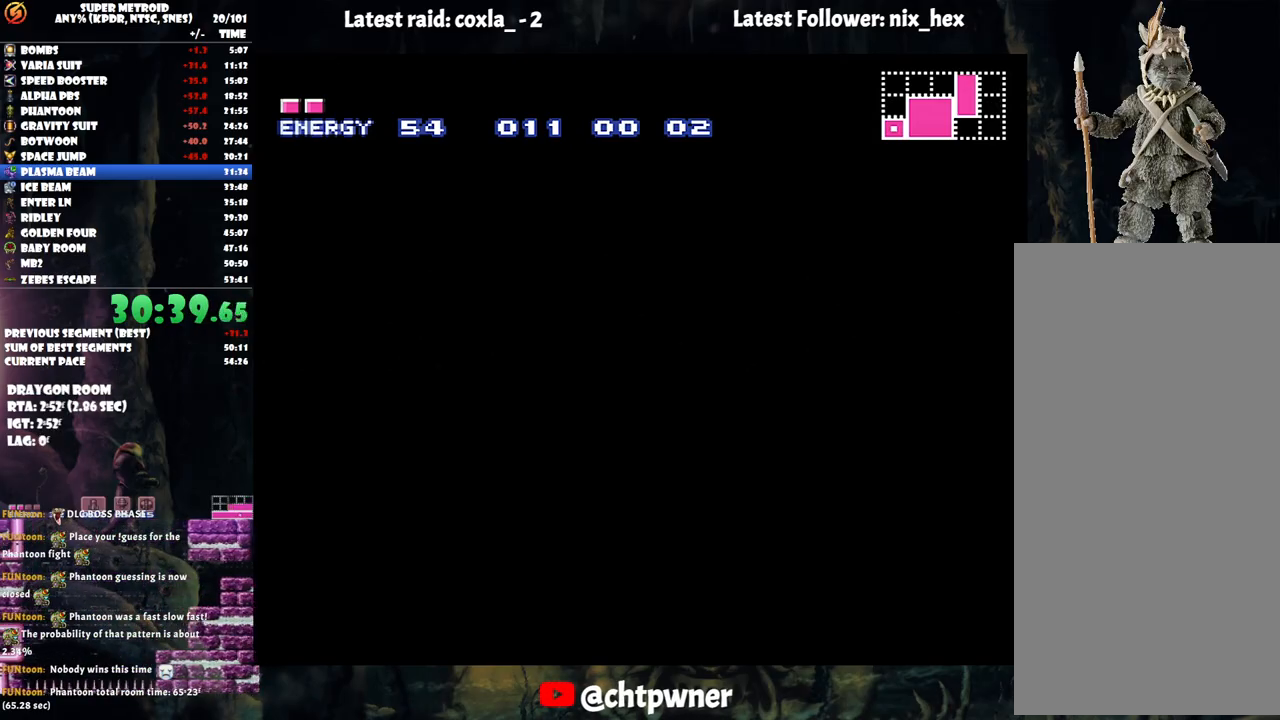
{"buttons": ["A", "DPAD_RIGHT"], "events": []}